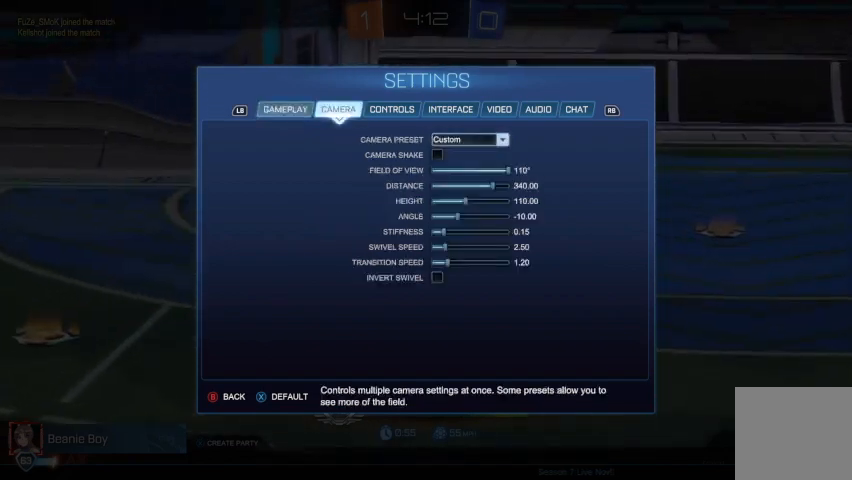
Gameplay with a controller (Xbox layout); each line is a JSON object with the inputs held at the frame after it. "events" lists button and stick changes between this image and that frame as [ms after this image, input, new state], when the widget could be followed in between.
{"buttons": ["R1"], "left_stick": "center", "right_stick": "center"}
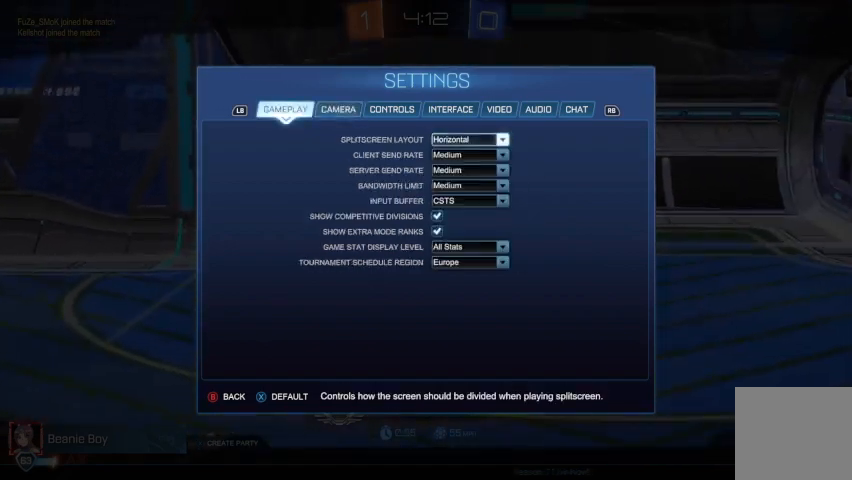
{"buttons": [], "left_stick": "center", "right_stick": "center", "events": [[33, "R1", "up"], [100, "R1", "down"], [200, "R1", "up"], [300, "R1", "down"], [400, "R1", "up"]]}
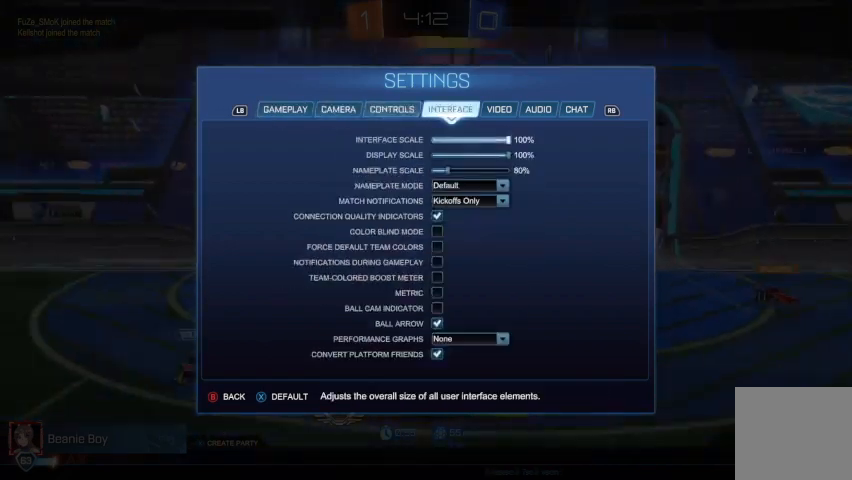
{"buttons": [], "left_stick": "center", "right_stick": "center", "events": [[333, "R1", "down"], [400, "R1", "up"]]}
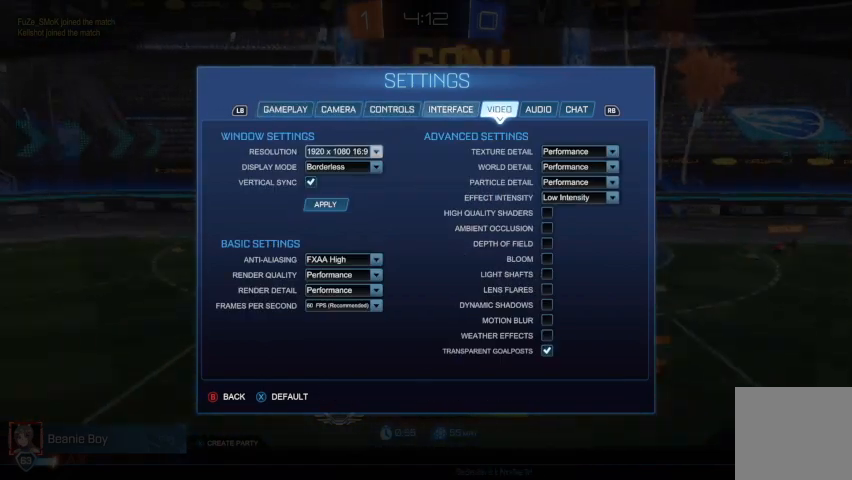
{"buttons": [], "left_stick": "center", "right_stick": "center", "events": []}
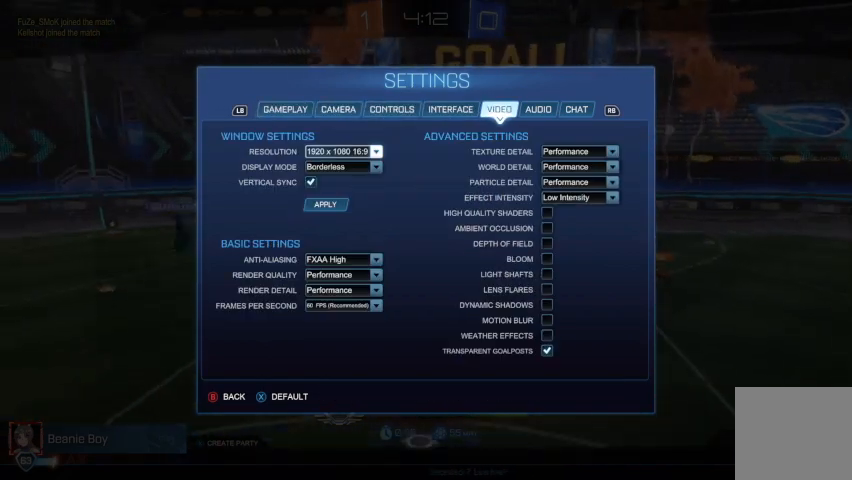
{"buttons": [], "left_stick": "center", "right_stick": "center", "events": [[200, "DPAD_DOWN", "down"], [333, "DPAD_DOWN", "up"]]}
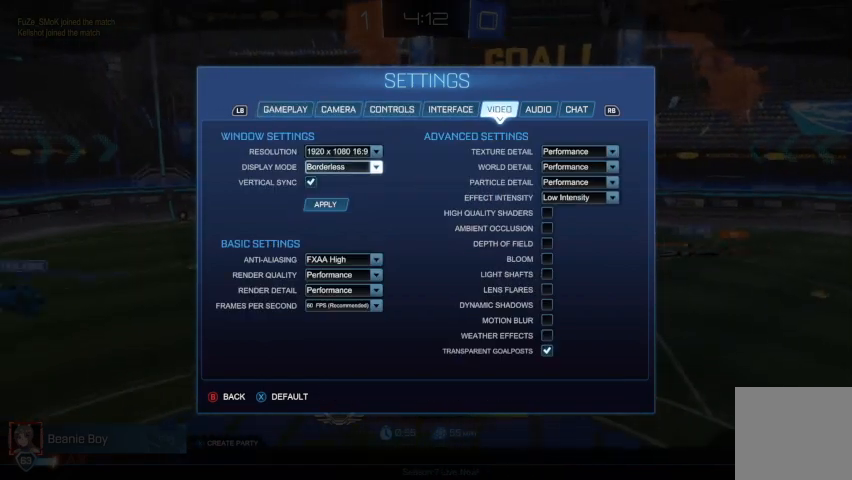
{"buttons": ["DPAD_DOWN"], "left_stick": "center", "right_stick": "center", "events": [[467, "DPAD_DOWN", "down"]]}
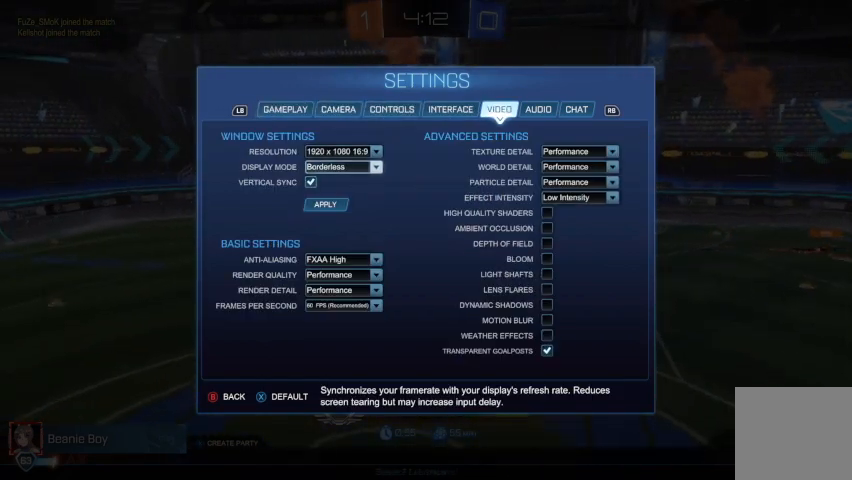
{"buttons": [], "left_stick": "center", "right_stick": "center", "events": [[467, "DPAD_DOWN", "up"]]}
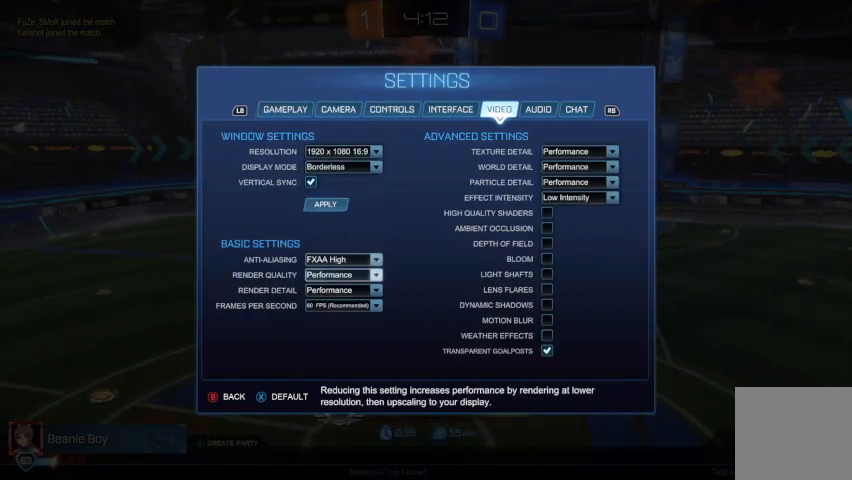
{"buttons": [], "left_stick": "center", "right_stick": "center", "events": []}
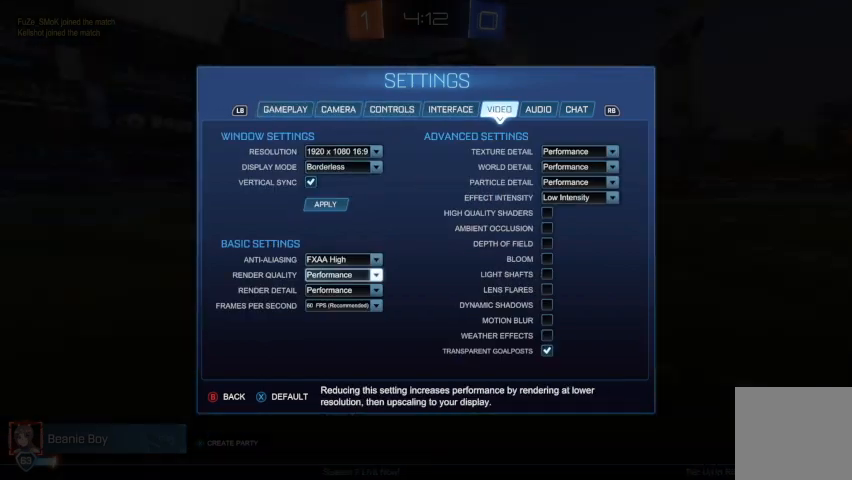
{"buttons": [], "left_stick": "center", "right_stick": "center", "events": [[167, "DPAD_DOWN", "down"], [333, "DPAD_DOWN", "up"]]}
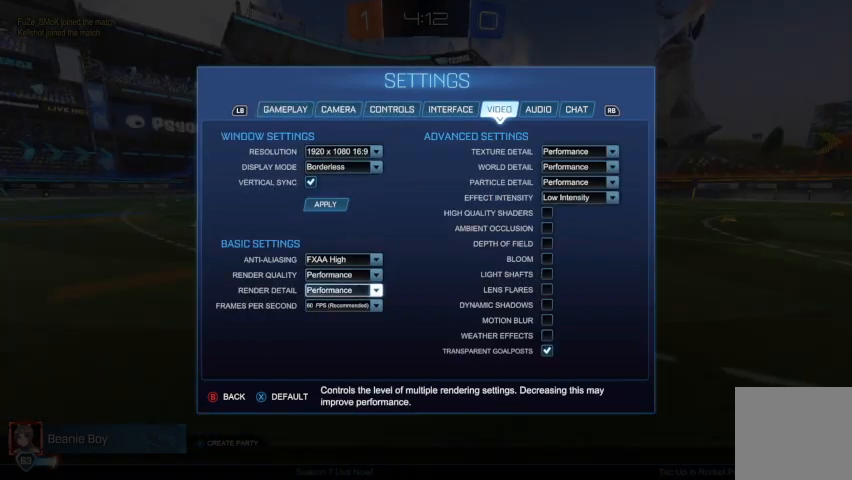
{"buttons": [], "left_stick": "center", "right_stick": "center", "events": [[67, "DPAD_DOWN", "down"], [200, "DPAD_DOWN", "up"]]}
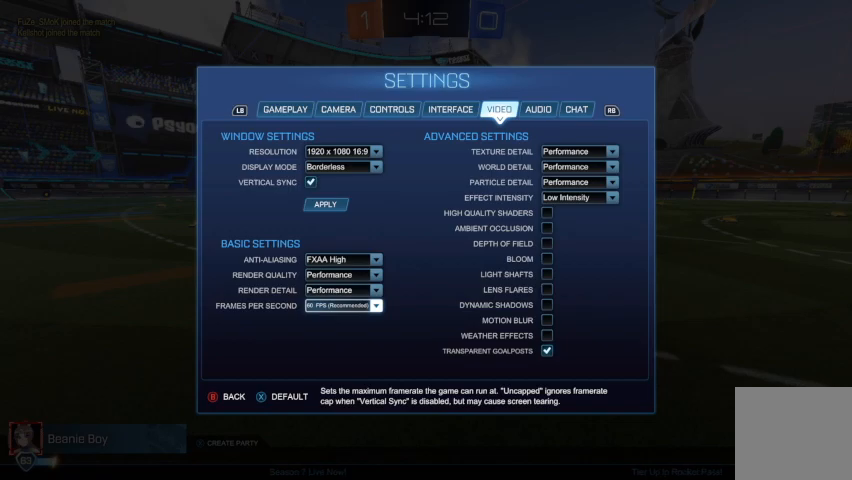
{"buttons": [], "left_stick": "center", "right_stick": "center", "events": []}
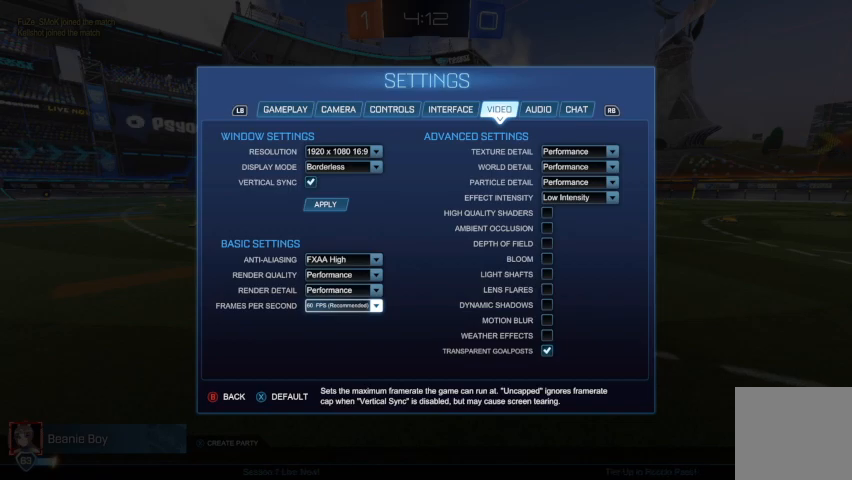
{"buttons": [], "left_stick": "center", "right_stick": "center", "events": [[400, "B", "down"], [467, "B", "up"]]}
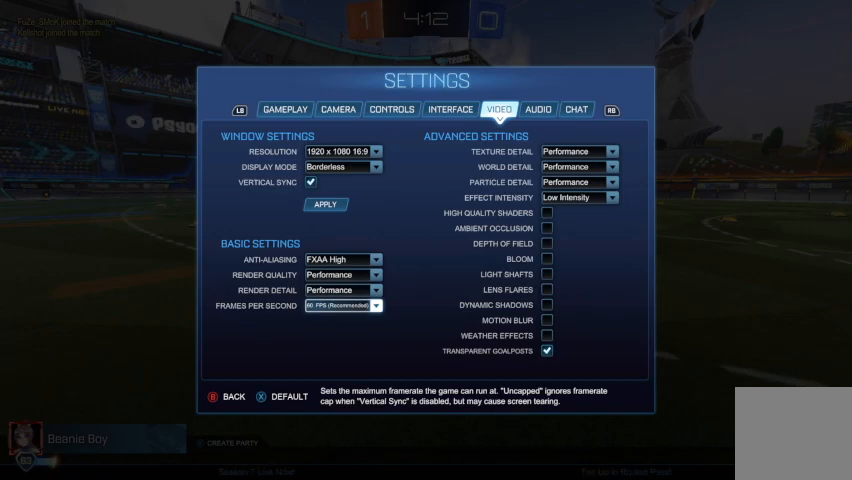
{"buttons": ["R2"], "left_stick": "center", "right_stick": "center", "events": [[67, "B", "down"], [167, "B", "up"], [367, "R2", "down"]]}
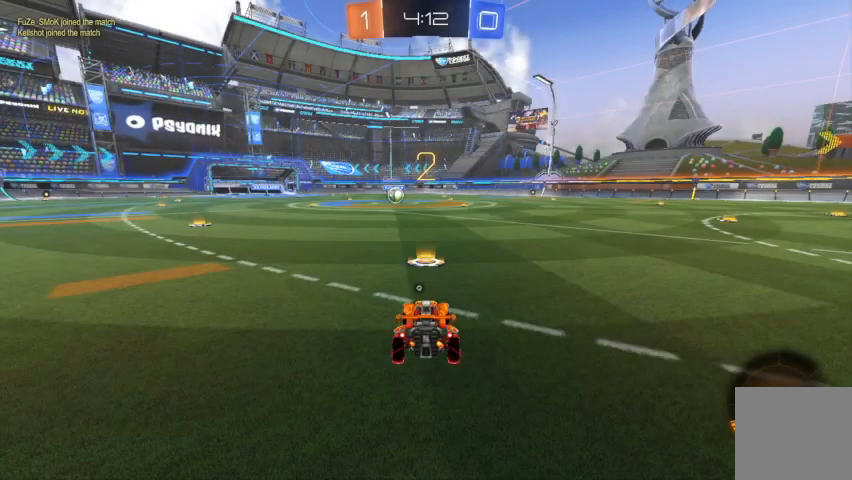
{"buttons": ["Y", "R2"], "left_stick": "center", "right_stick": "center", "events": [[300, "Y", "down"], [333, "Y", "up"], [467, "Y", "down"]]}
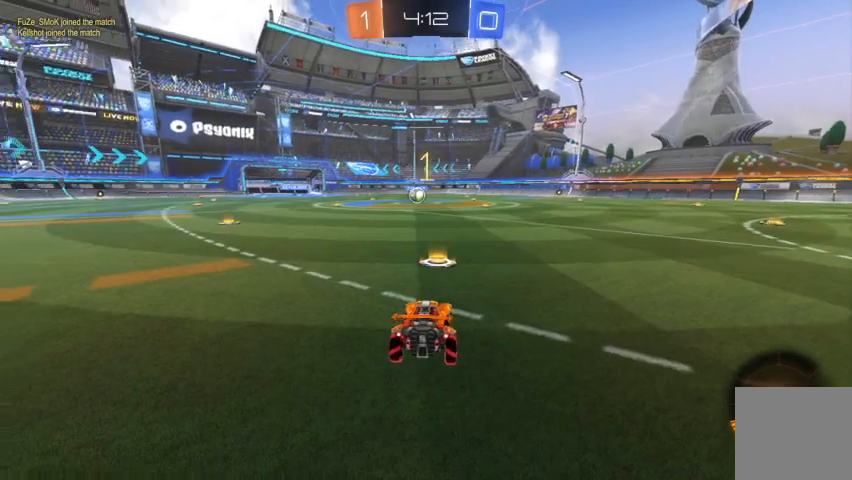
{"buttons": ["B", "R2"], "left_stick": "center", "right_stick": "center", "events": [[33, "Y", "up"], [167, "Y", "down"], [267, "Y", "up"], [500, "B", "down"]]}
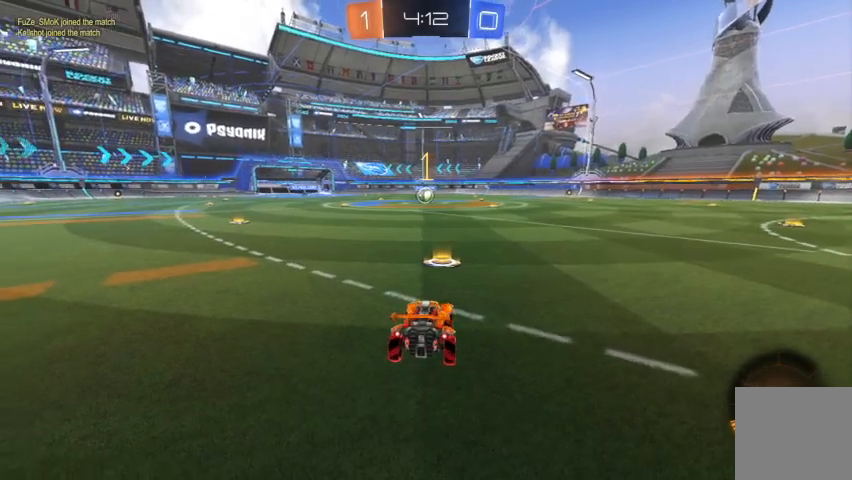
{"buttons": ["R2"], "left_stick": "center", "right_stick": "center", "events": [[467, "B", "up"]]}
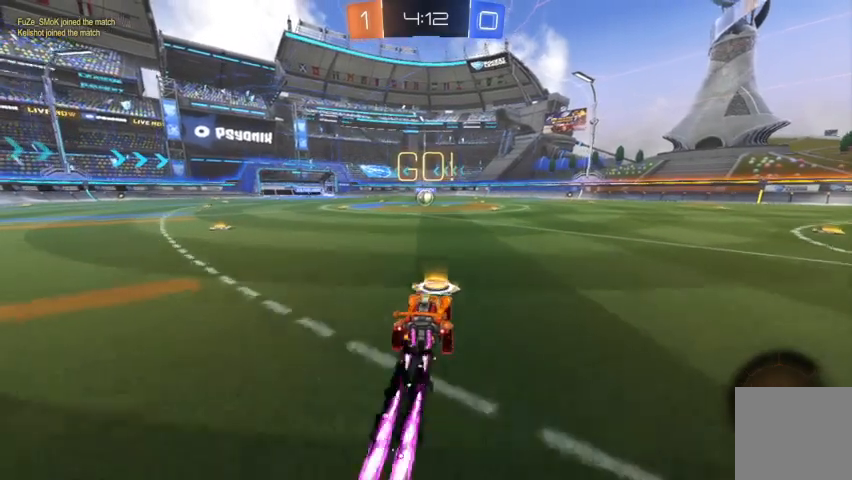
{"buttons": ["B", "R2"], "left_stick": "center", "right_stick": "center", "events": [[33, "left_stick", "down-right"], [100, "A", "down"], [133, "A", "up"], [133, "left_stick", "left"], [200, "A", "down"], [267, "A", "up"], [367, "B", "down"], [367, "left_stick", "center"]]}
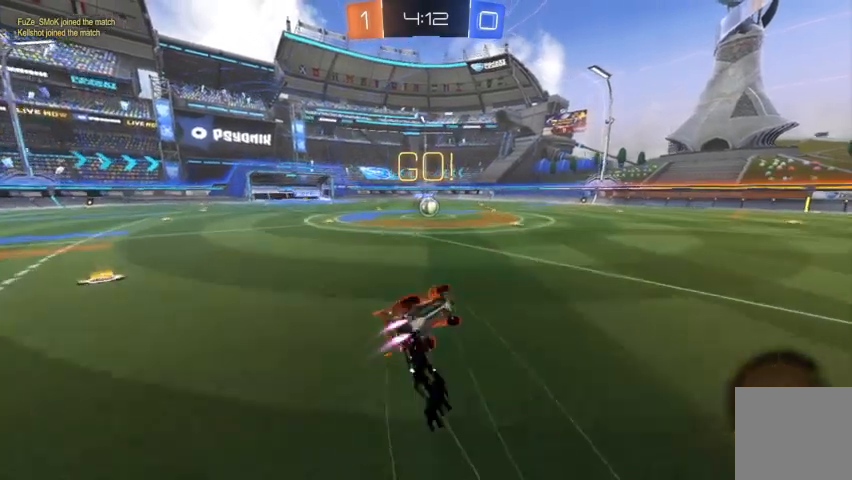
{"buttons": ["B", "R2"], "left_stick": "center", "right_stick": "center", "events": []}
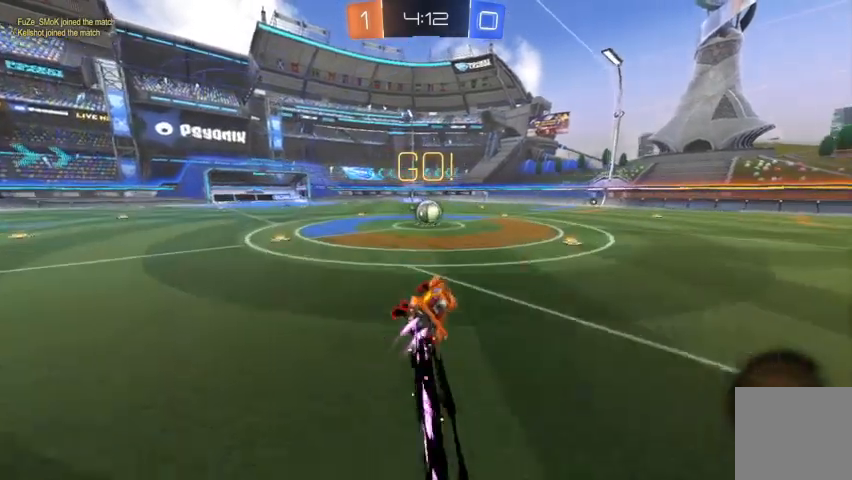
{"buttons": ["R2"], "left_stick": "up-left", "right_stick": "center", "events": [[267, "B", "up"], [433, "A", "down"], [467, "A", "up"], [467, "left_stick", "up-left"]]}
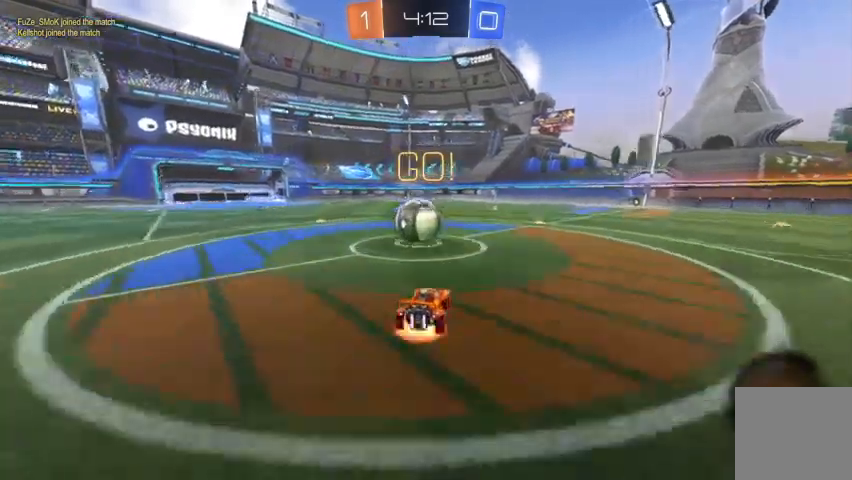
{"buttons": [], "left_stick": "center", "right_stick": "center", "events": [[33, "A", "down"], [167, "A", "up"], [400, "R2", "up"], [433, "left_stick", "center"]]}
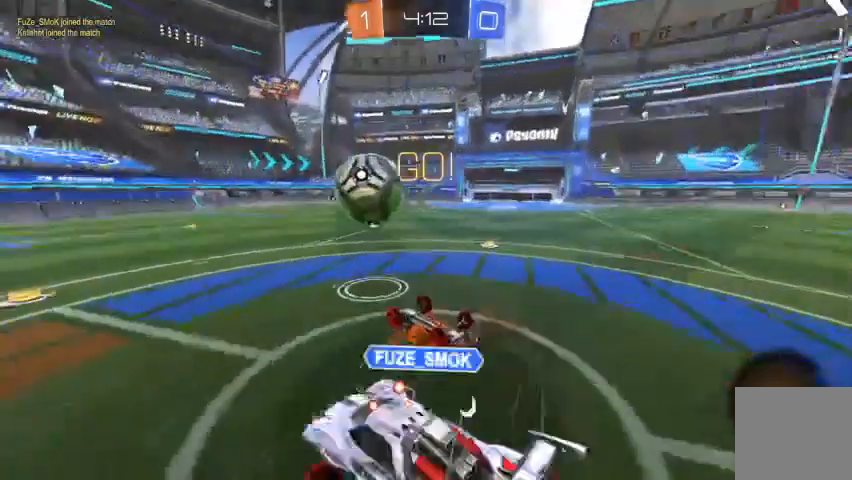
{"buttons": [], "left_stick": "center", "right_stick": "center", "events": [[367, "Y", "down"], [467, "Y", "up"]]}
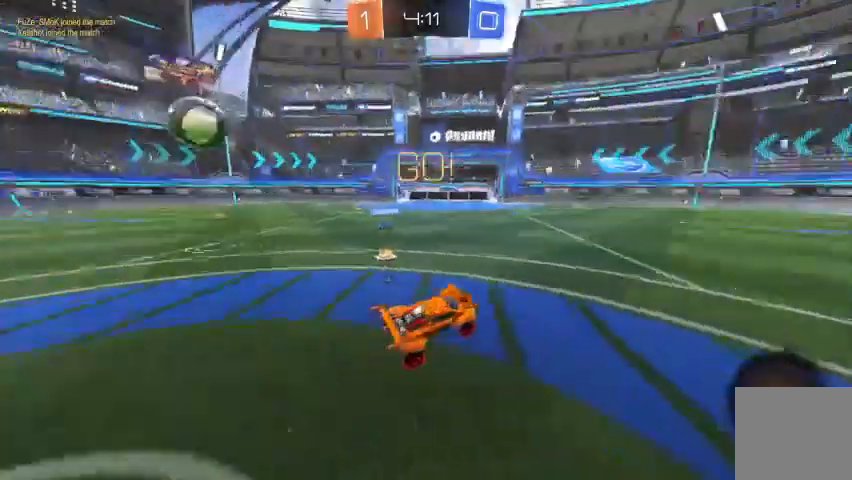
{"buttons": ["R2"], "left_stick": "right", "right_stick": "center", "events": [[67, "R2", "down"], [100, "left_stick", "right"]]}
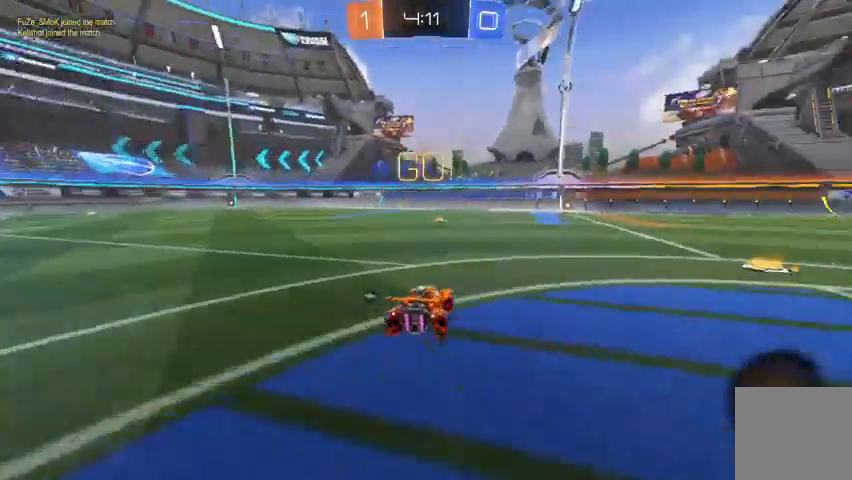
{"buttons": ["R2"], "left_stick": "up-left", "right_stick": "center", "events": [[133, "left_stick", "center"], [233, "left_stick", "up-left"], [267, "A", "down"], [300, "A", "up"], [367, "A", "down"], [467, "A", "up"]]}
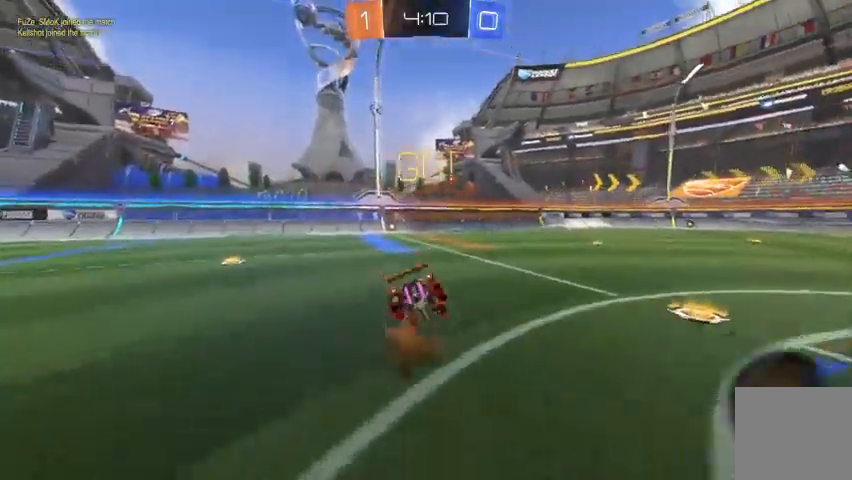
{"buttons": [], "left_stick": "center", "right_stick": "center", "events": [[33, "R2", "up"], [67, "left_stick", "center"]]}
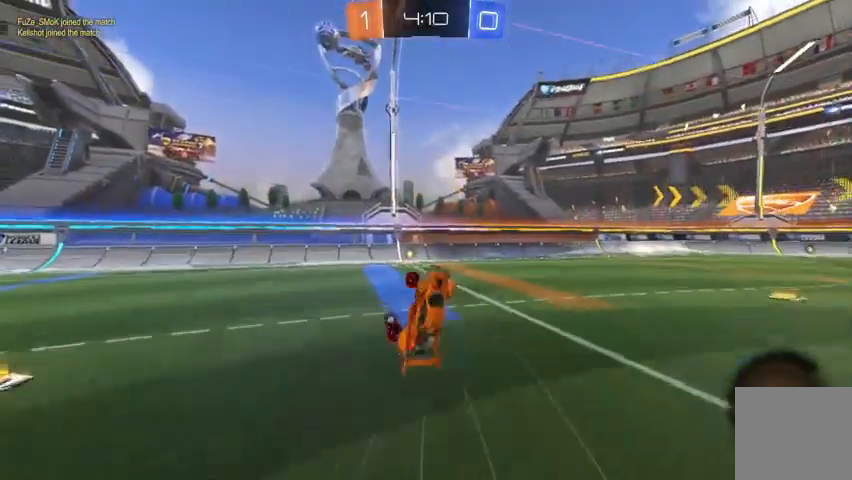
{"buttons": ["R2"], "left_stick": "center", "right_stick": "center", "events": [[400, "R2", "down"]]}
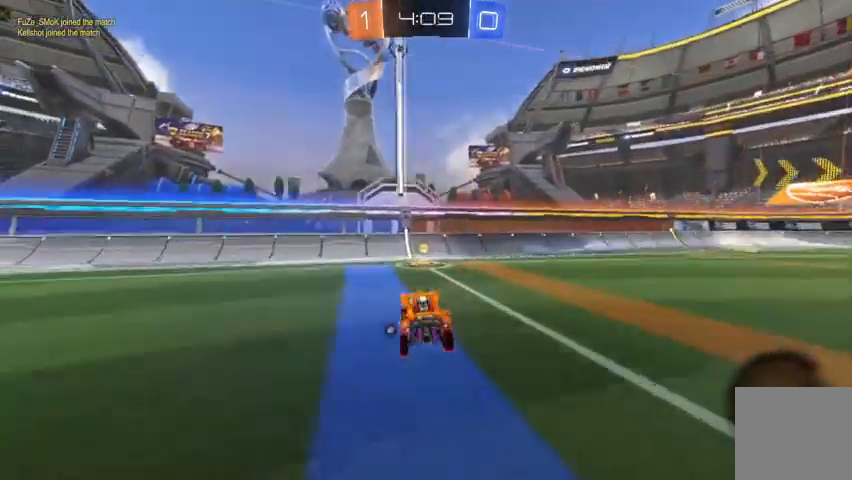
{"buttons": ["R2"], "left_stick": "right", "right_stick": "center", "events": [[233, "left_stick", "right"], [367, "Y", "down"], [500, "Y", "up"]]}
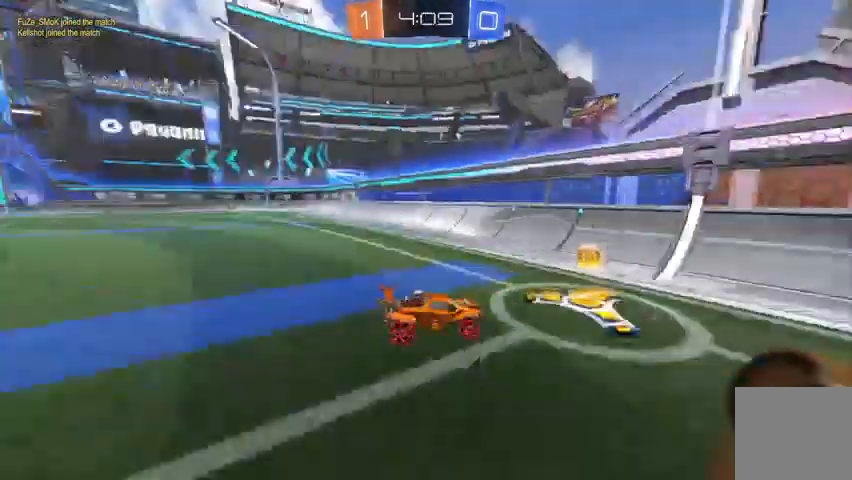
{"buttons": ["R2"], "left_stick": "right", "right_stick": "center", "events": [[167, "R2", "up"], [200, "X", "down"], [300, "X", "up"], [367, "R2", "down"]]}
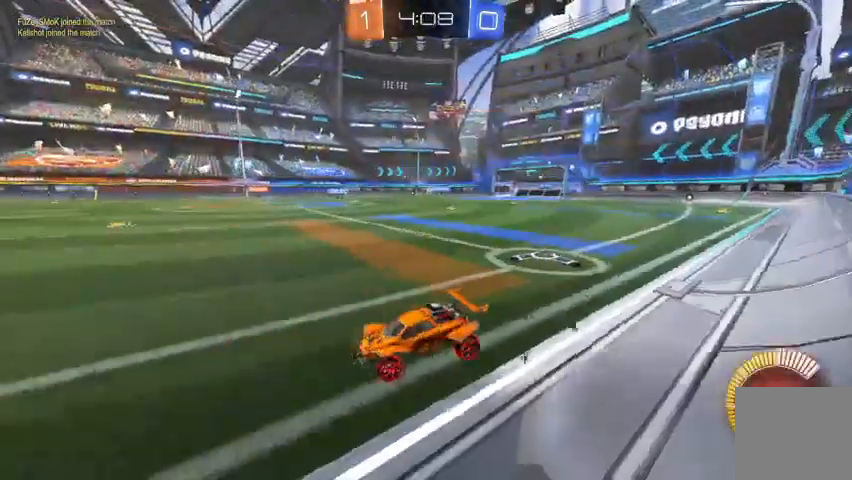
{"buttons": ["R2"], "left_stick": "center", "right_stick": "center", "events": [[467, "left_stick", "center"]]}
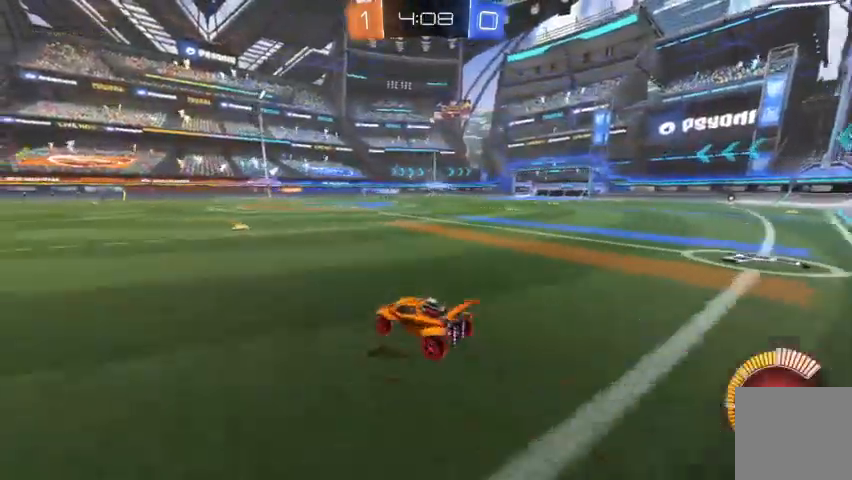
{"buttons": ["R2"], "left_stick": "up-left", "right_stick": "center", "events": [[433, "left_stick", "up-left"]]}
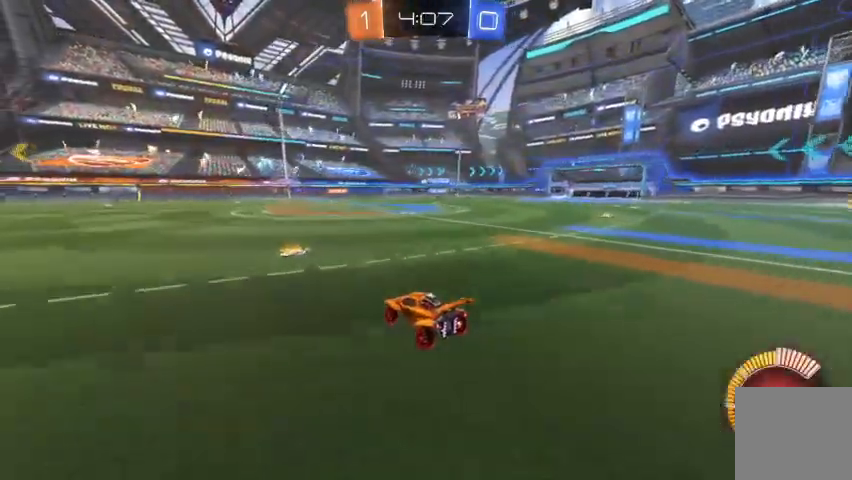
{"buttons": ["R2"], "left_stick": "right", "right_stick": "center", "events": [[200, "left_stick", "center"], [333, "left_stick", "right"]]}